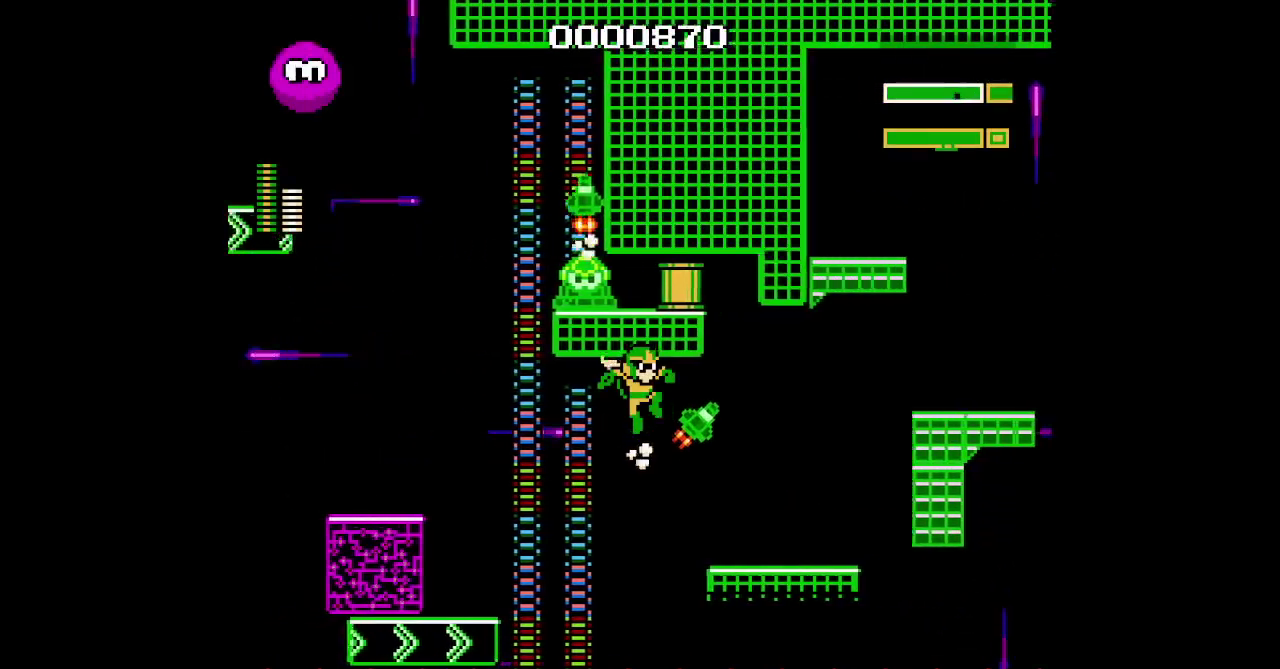
Gameplay with a controller (PlayStation layout); each line is a JSON object with the inputs held at the frame after it. "events" lists button and stick changes between this image and that frame as [ms after this image, input, new state], when the widget could be followed in between. Not read: HOME L2 L3 R3 SELECT.
{"buttons": ["DPAD_UP", "DPAD_RIGHT"], "events": []}
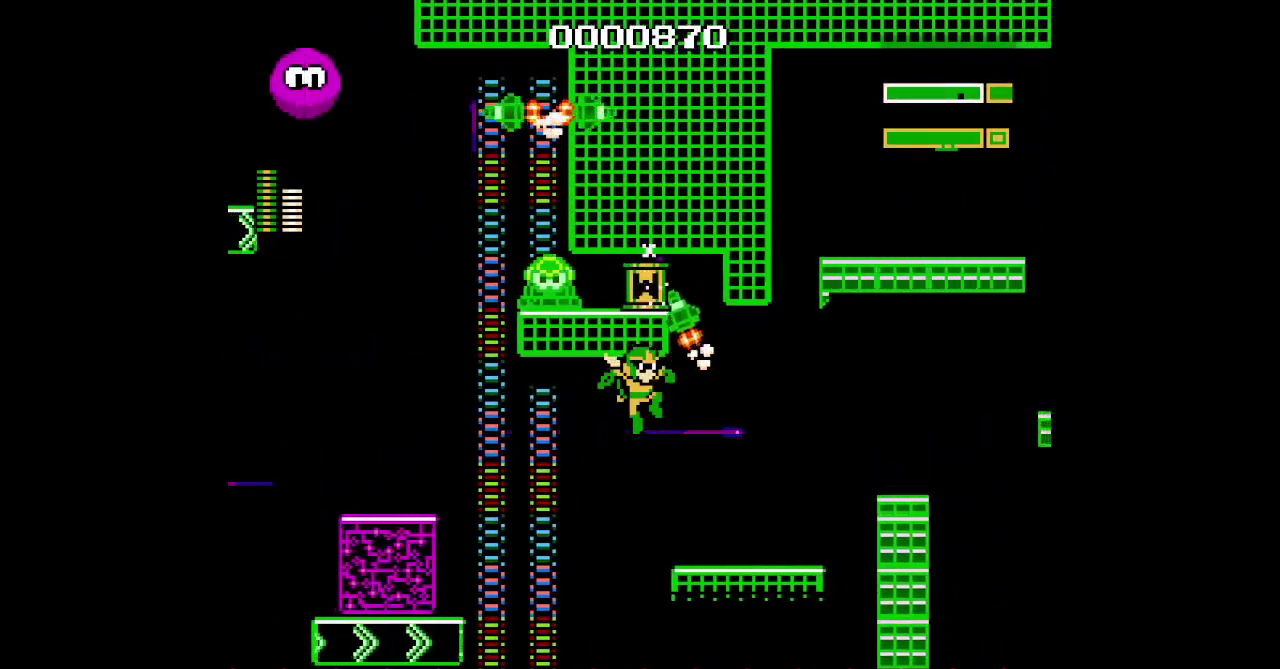
{"buttons": ["DPAD_UP", "DPAD_RIGHT"], "events": []}
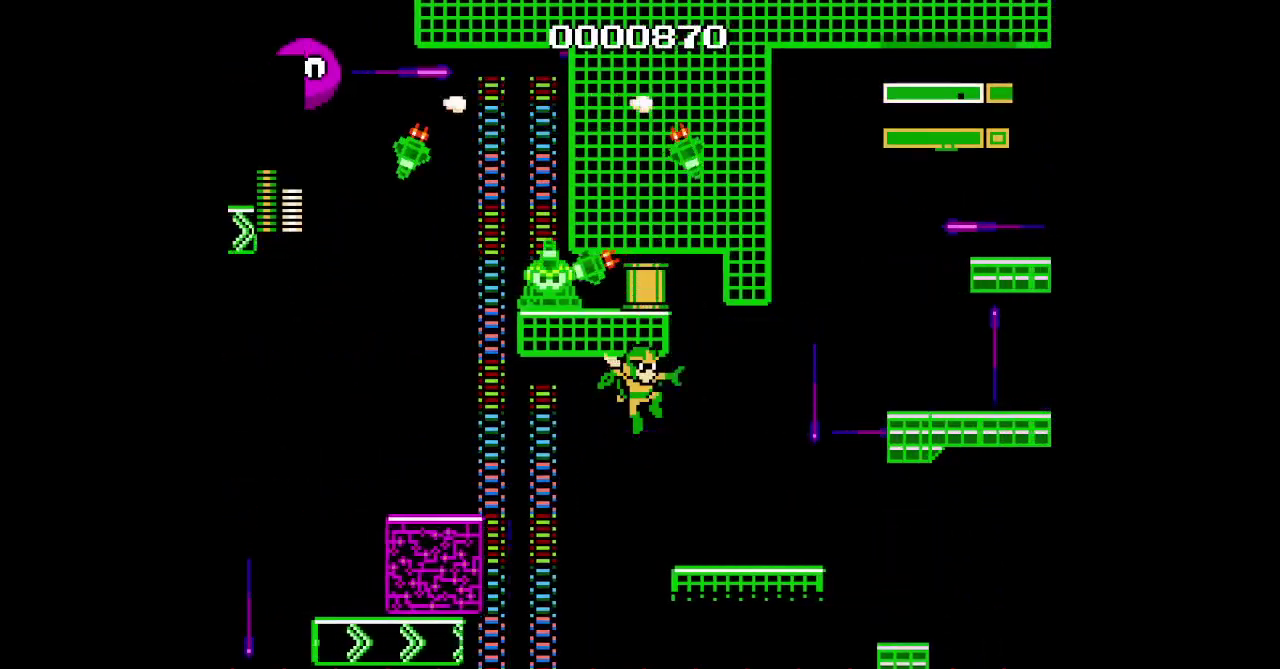
{"buttons": ["DPAD_UP", "DPAD_RIGHT"], "events": []}
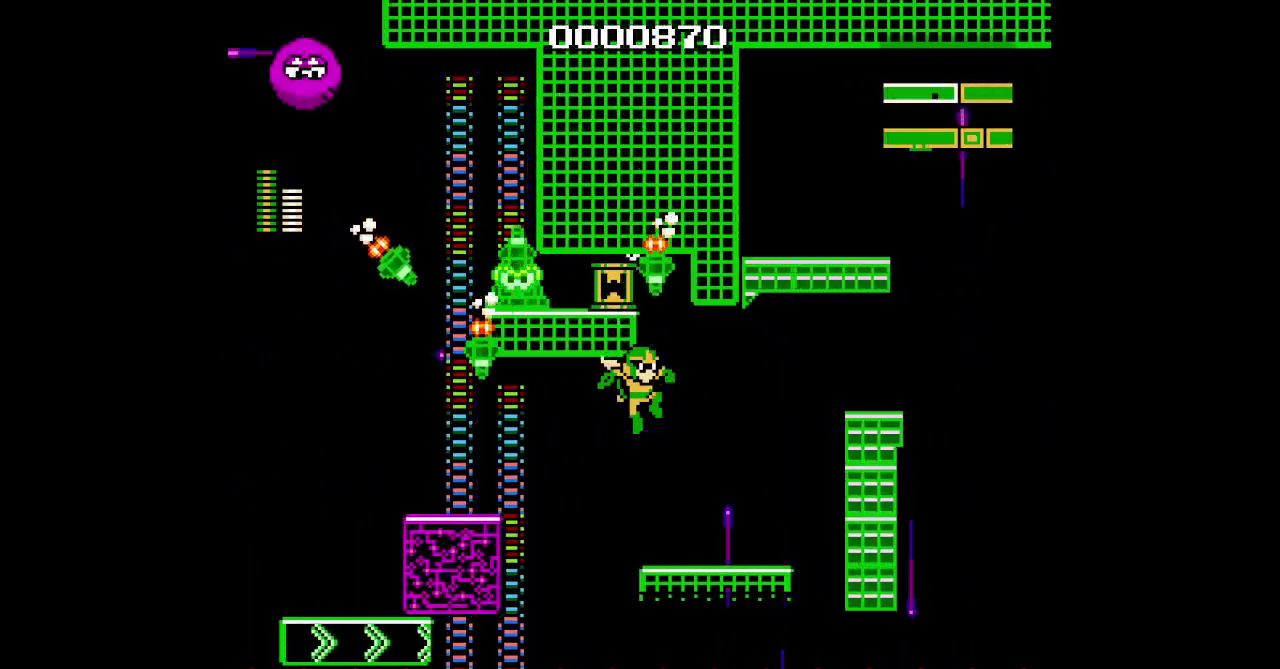
{"buttons": ["DPAD_UP", "DPAD_RIGHT"], "events": []}
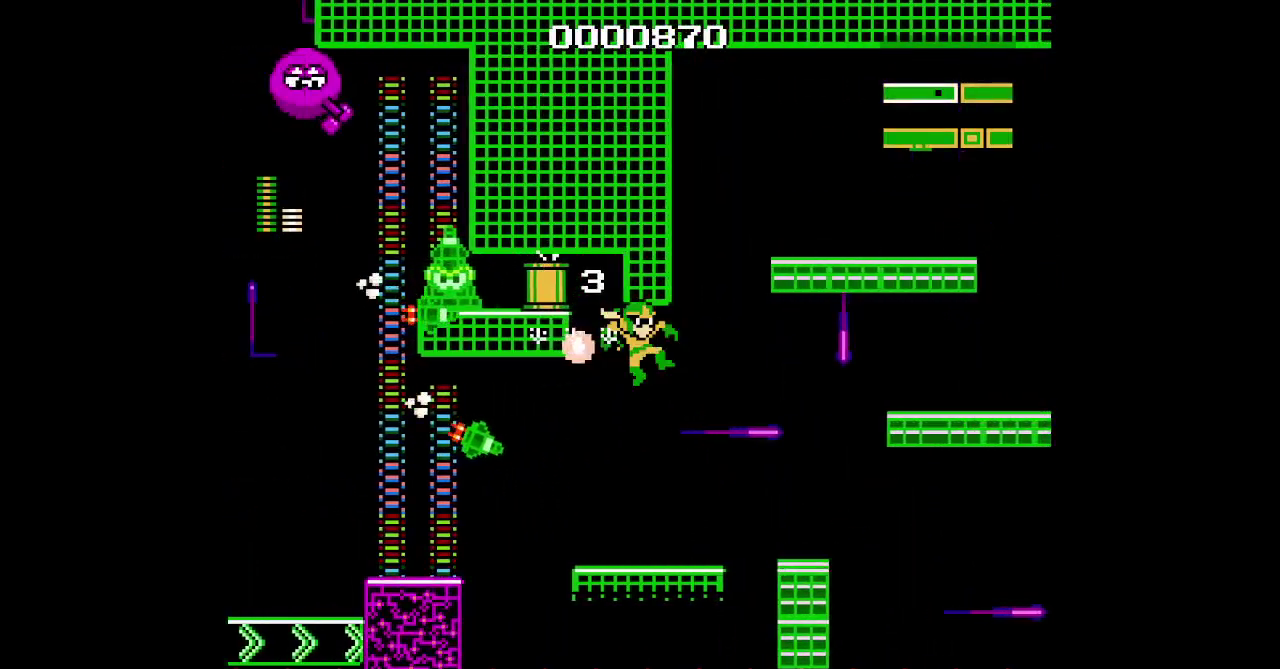
{"buttons": ["DPAD_UP", "DPAD_RIGHT"], "events": [[250, "DPAD_RIGHT", "up"], [317, "DPAD_RIGHT", "down"]]}
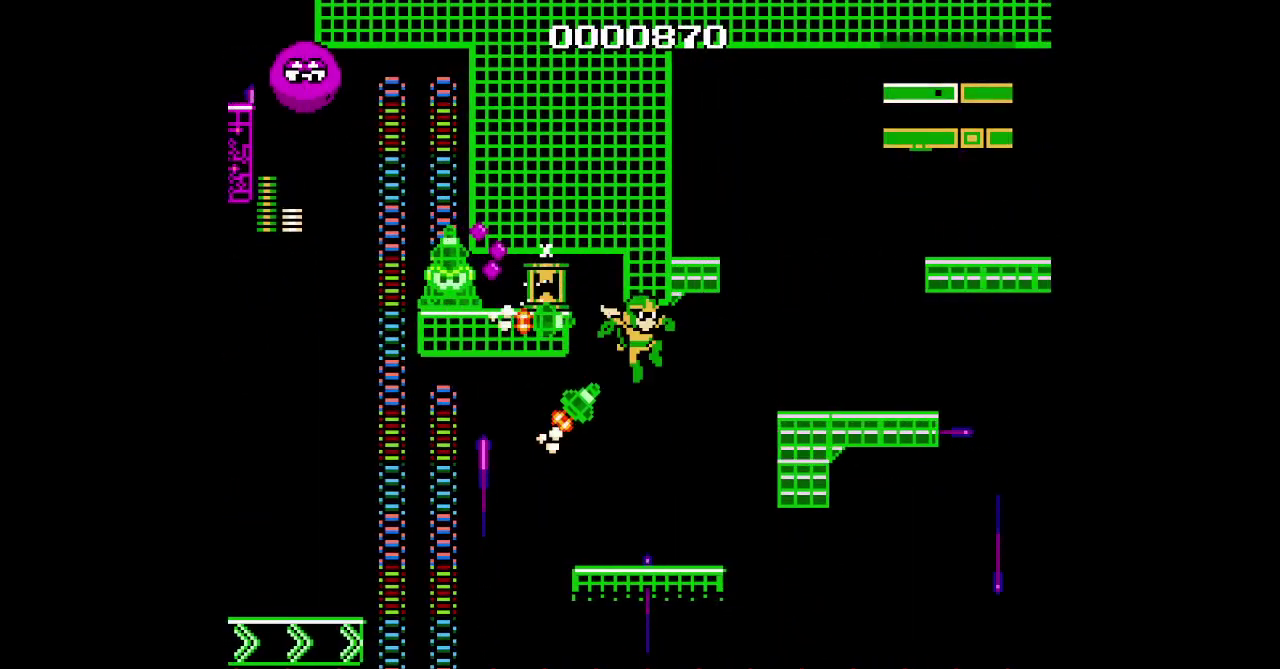
{"buttons": ["DPAD_UP", "DPAD_RIGHT"], "events": []}